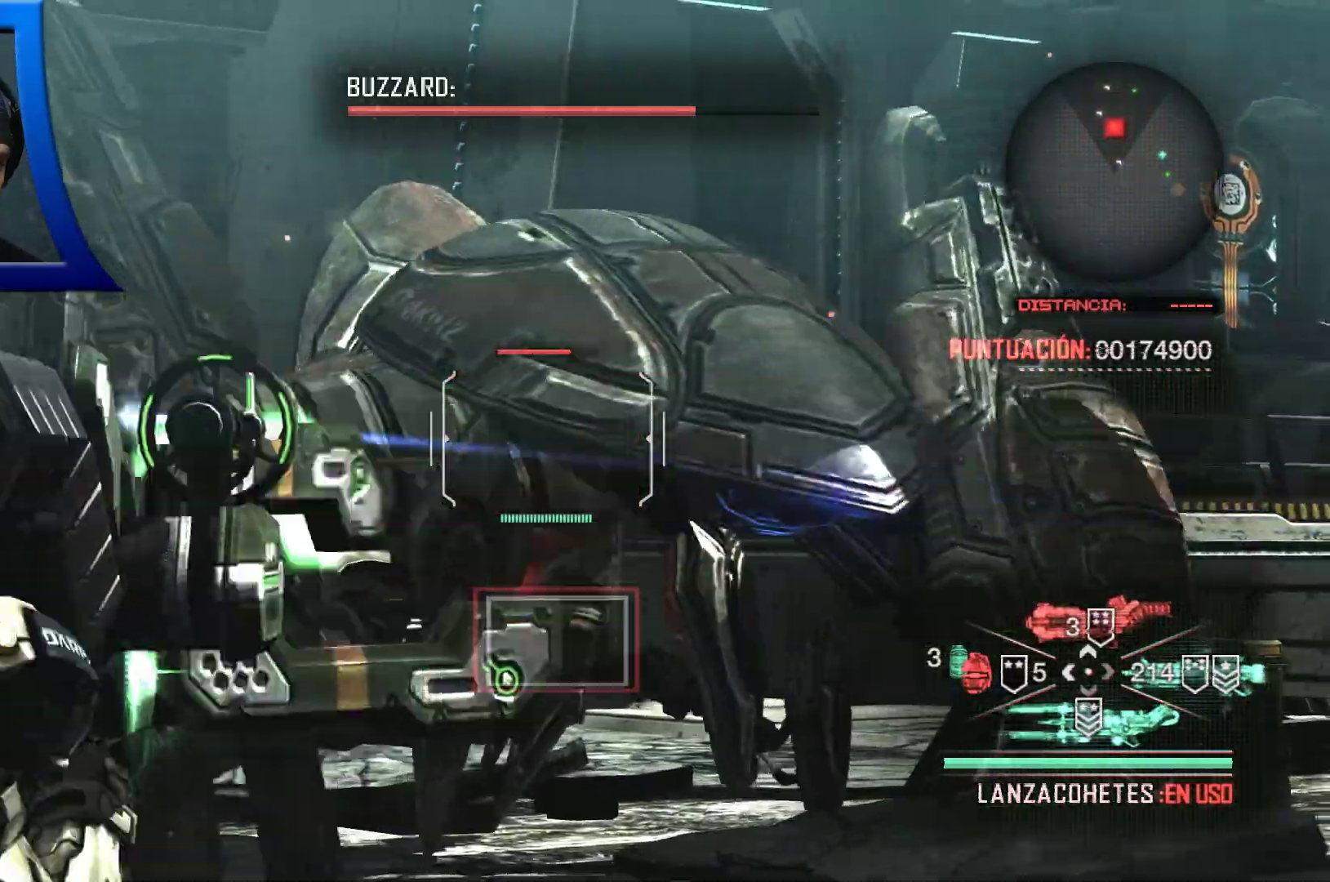
Gameplay with a controller (Xbox layout); each line is a JSON object with the inputs held at the frame after it. "events" lists button and stick changes between this image and that frame as [ms after this image, input, new state], when the widget could be followed in between. Not read: HOME.
{"buttons": ["L2"], "left_stick": "down", "right_stick": "center"}
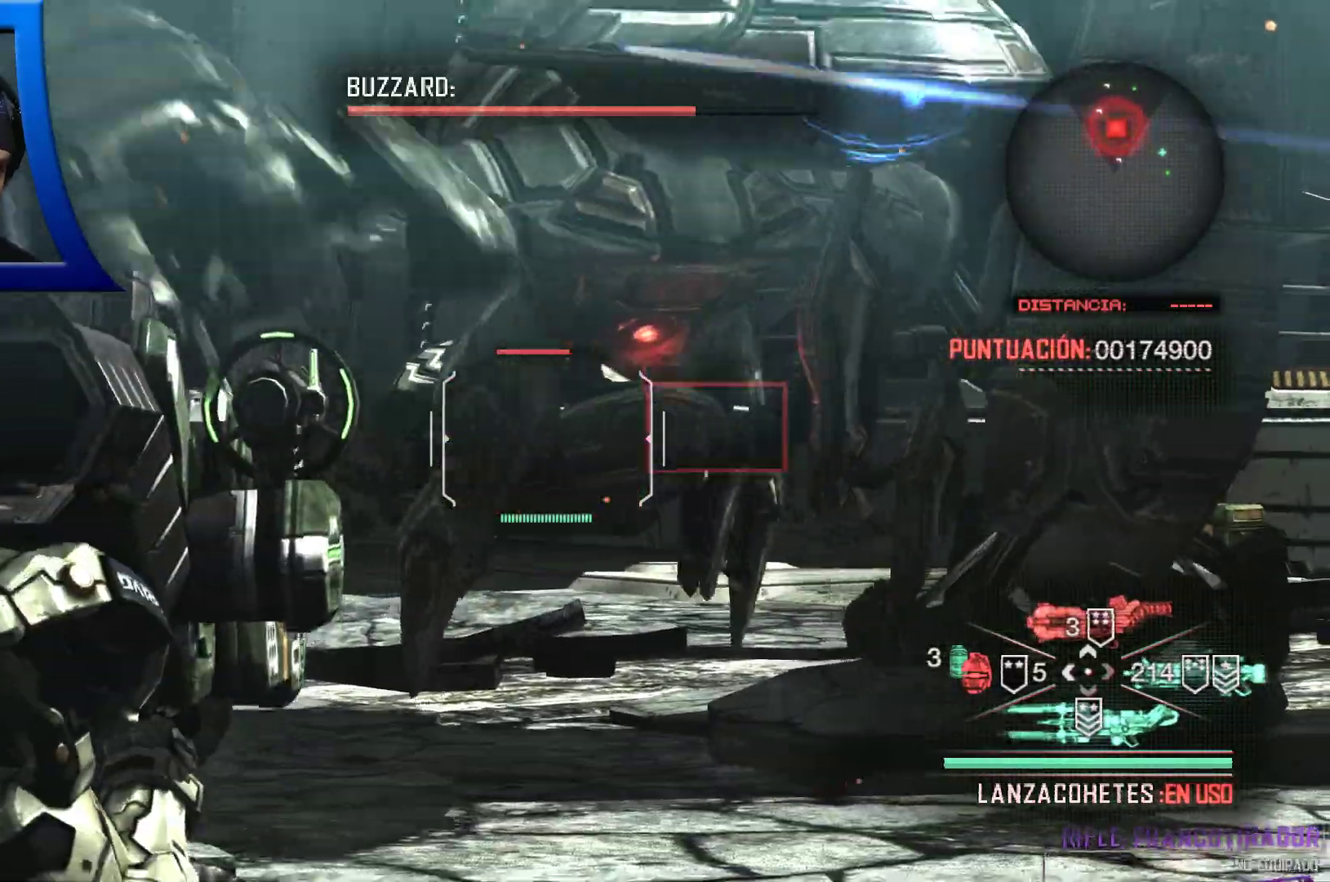
{"buttons": [], "left_stick": "down-left", "right_stick": "center", "events": [[133, "L2", "up"], [183, "L2", "down"], [400, "L2", "up"], [400, "left_stick", "down-left"]]}
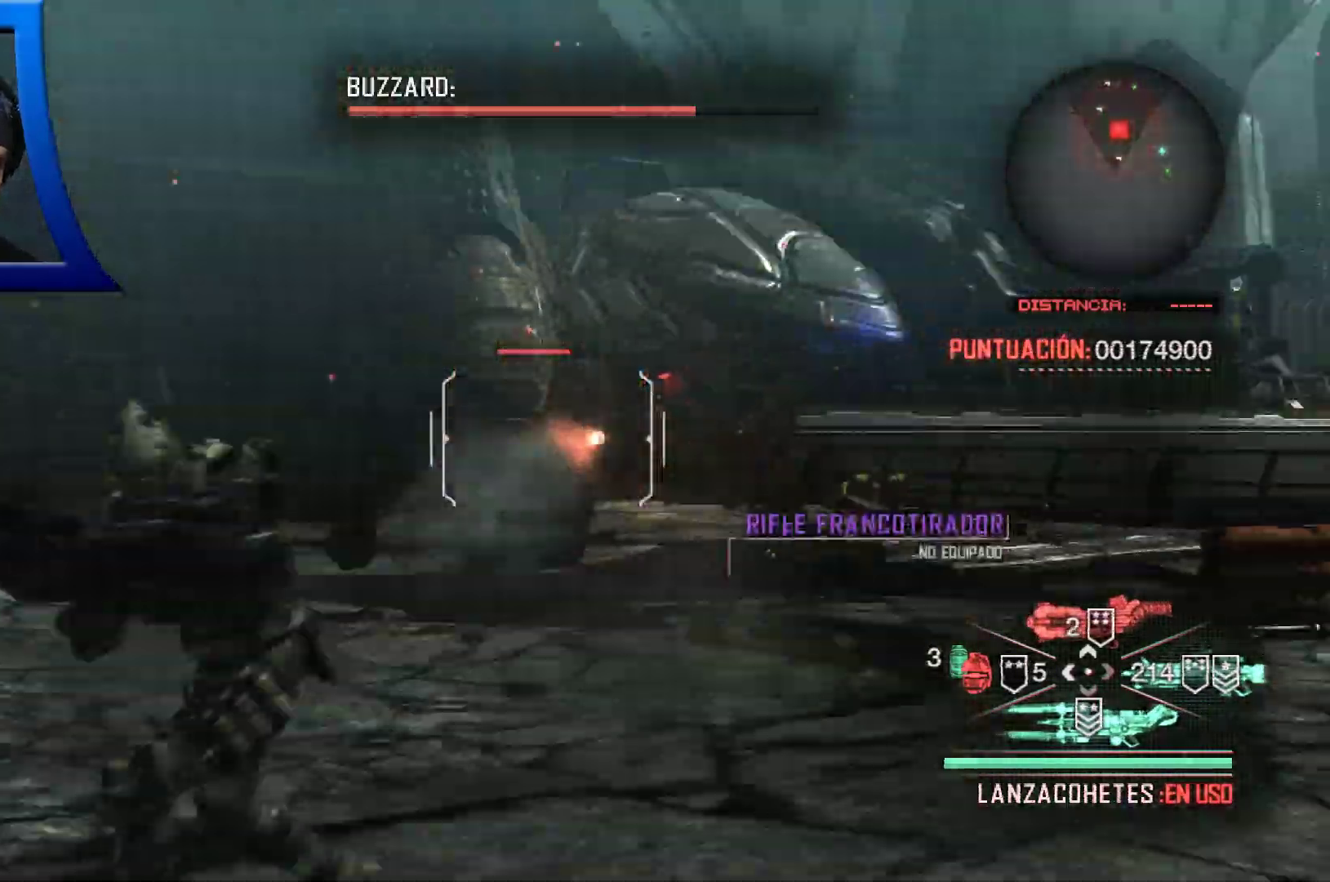
{"buttons": [], "left_stick": "left", "right_stick": "center", "events": [[133, "left_stick", "left"]]}
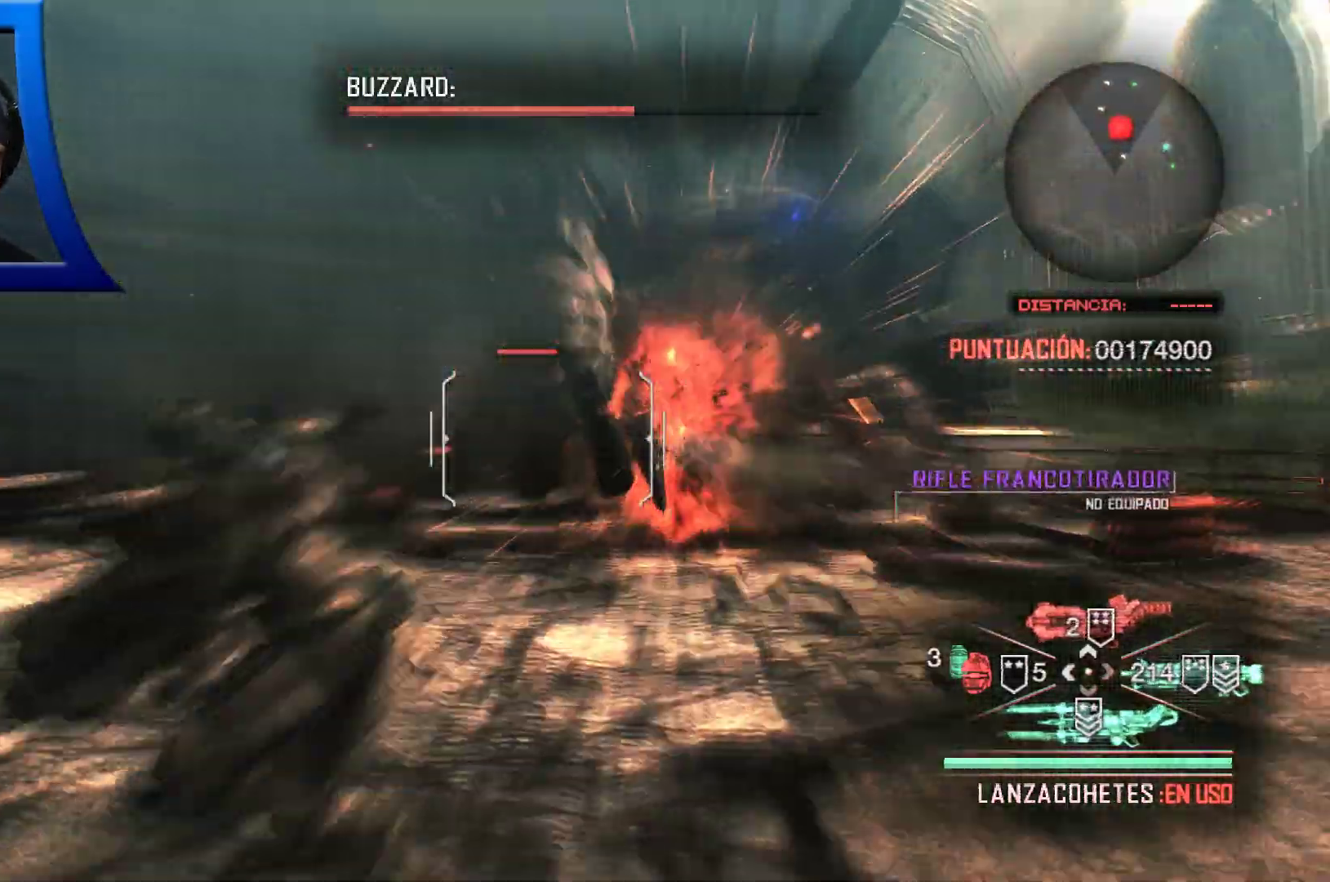
{"buttons": ["L2"], "left_stick": "center", "right_stick": "center", "events": [[167, "right_stick", "right"], [200, "left_stick", "down-left"], [333, "L2", "down"], [333, "left_stick", "center"], [350, "right_stick", "center"]]}
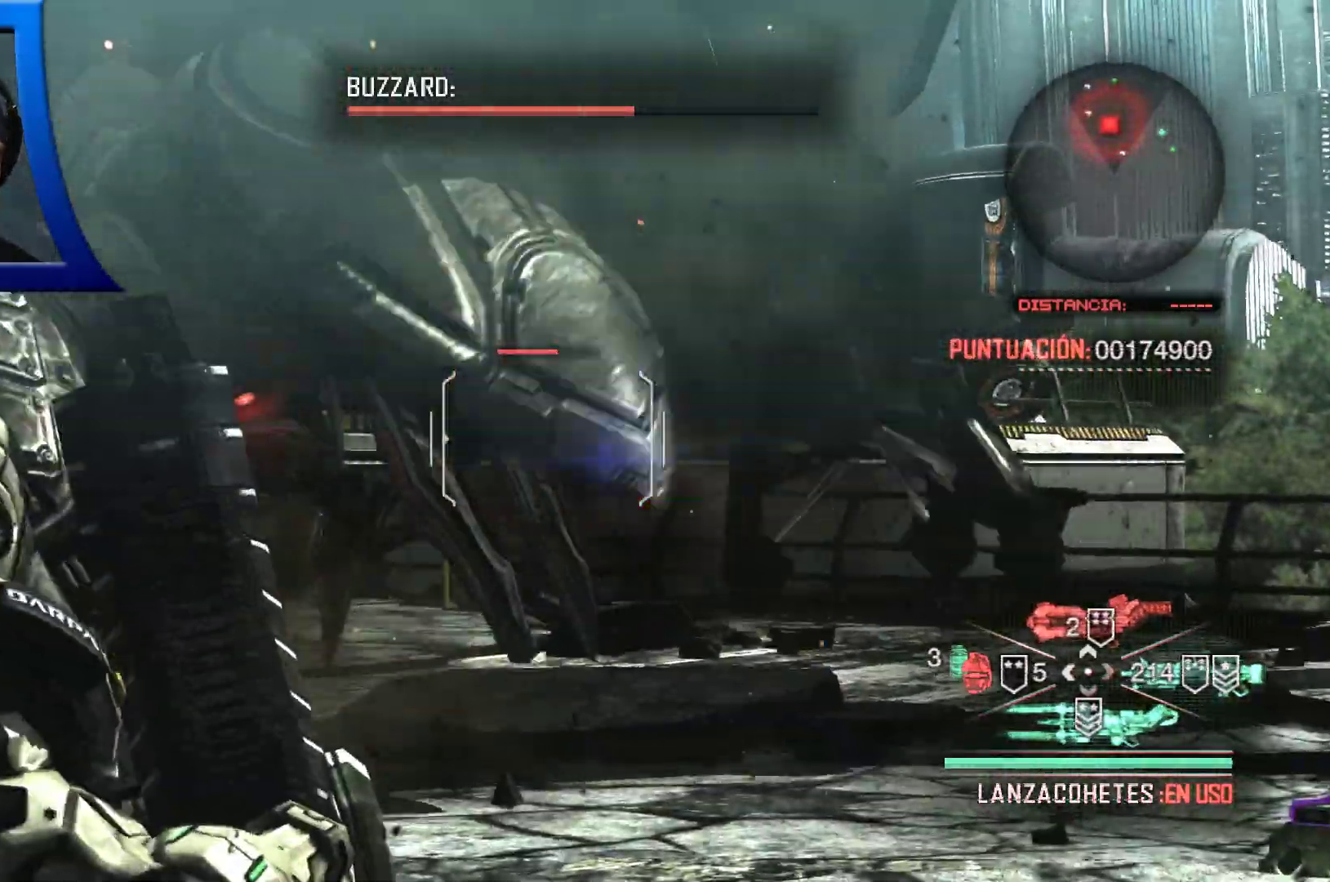
{"buttons": ["L2"], "left_stick": "center", "right_stick": "left", "events": [[217, "right_stick", "left"]]}